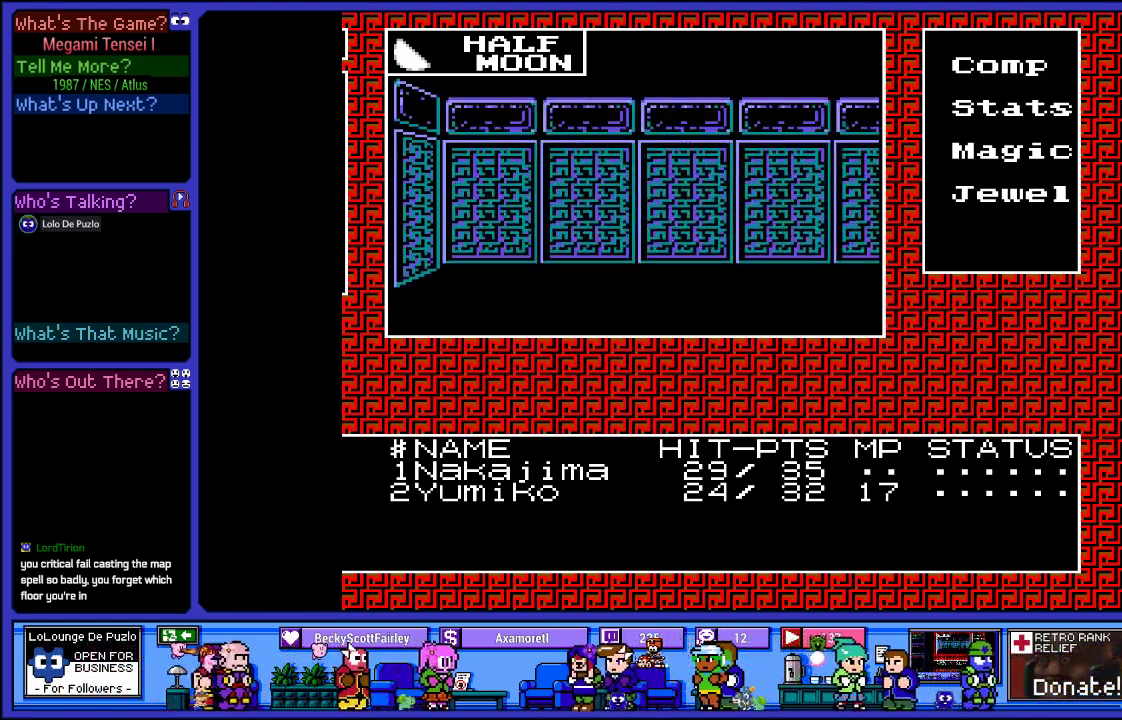
Gameplay with a controller (PlayStation layout); each line is a JSON object with the inputs held at the frame after it. "events" lists button and stick changes between this image and that frame as [ms after this image, input, new state], when the widget could be followed in between. Not read: L3 R3.
{"buttons": [], "left_stick": "center", "right_stick": "center", "events": [[17, "DPAD_RIGHT", "down"], [150, "DPAD_RIGHT", "up"], [333, "DPAD_UP", "down"], [483, "DPAD_UP", "up"]]}
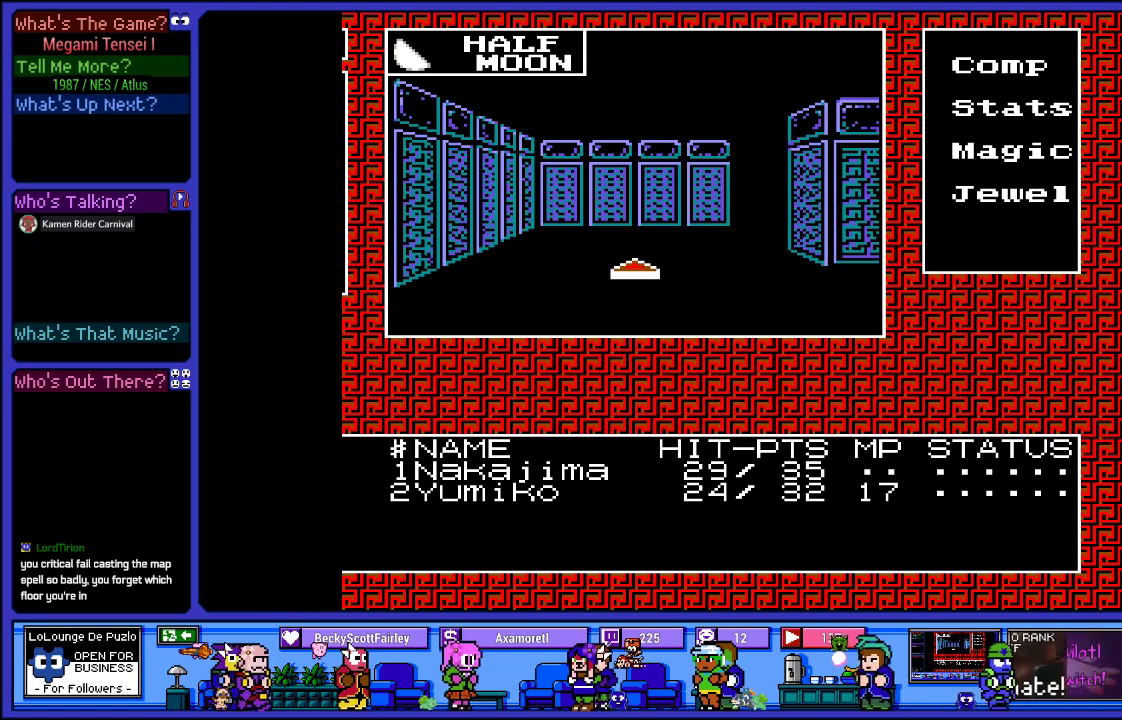
{"buttons": ["DPAD_RIGHT"], "left_stick": "center", "right_stick": "center", "events": [[83, "DPAD_UP", "down"], [217, "DPAD_UP", "up"], [417, "DPAD_RIGHT", "down"]]}
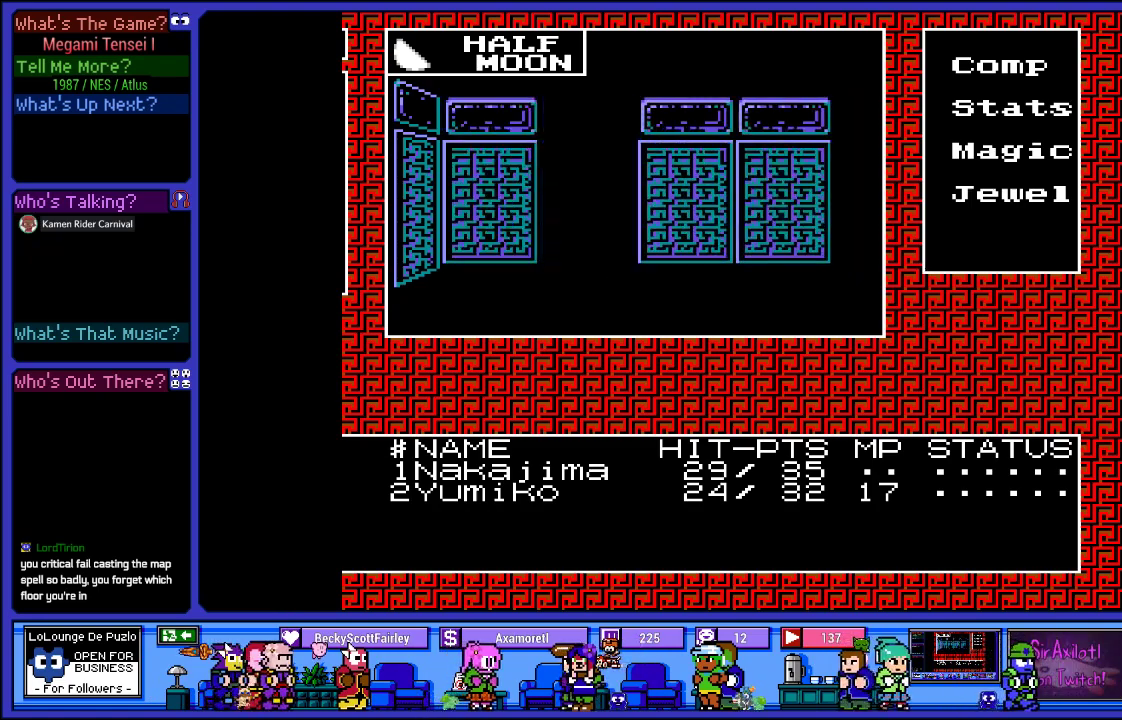
{"buttons": [], "left_stick": "center", "right_stick": "center", "events": [[50, "DPAD_RIGHT", "up"], [283, "DPAD_UP", "down"], [450, "DPAD_UP", "up"]]}
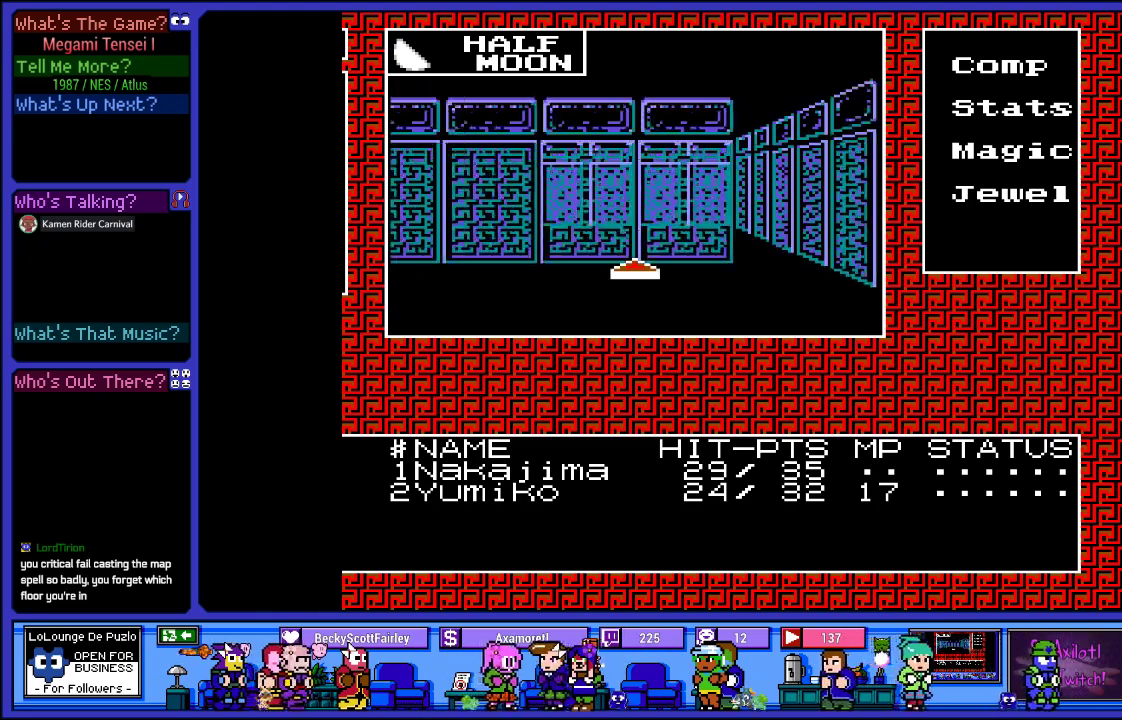
{"buttons": [], "left_stick": "center", "right_stick": "center", "events": [[267, "DPAD_LEFT", "down"], [383, "DPAD_LEFT", "up"]]}
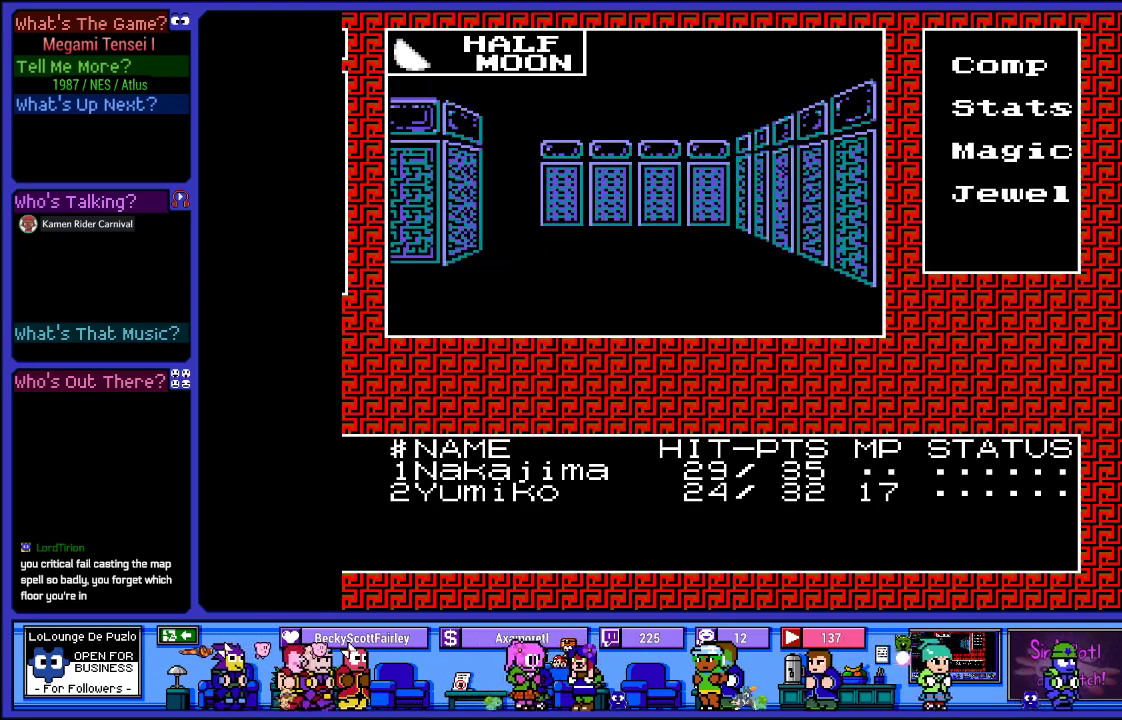
{"buttons": [], "left_stick": "center", "right_stick": "center", "events": [[67, "DPAD_UP", "down"], [217, "DPAD_UP", "up"]]}
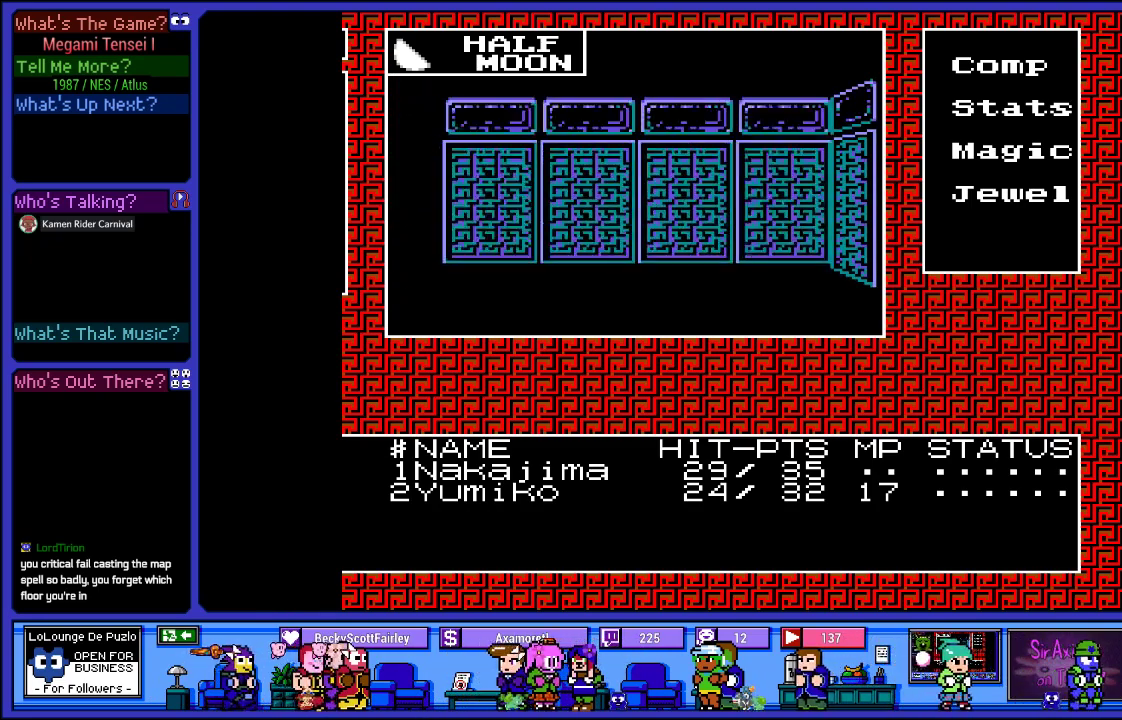
{"buttons": [], "left_stick": "center", "right_stick": "center", "events": [[17, "DPAD_UP", "down"], [117, "DPAD_UP", "up"], [317, "DPAD_LEFT", "down"], [433, "DPAD_LEFT", "up"]]}
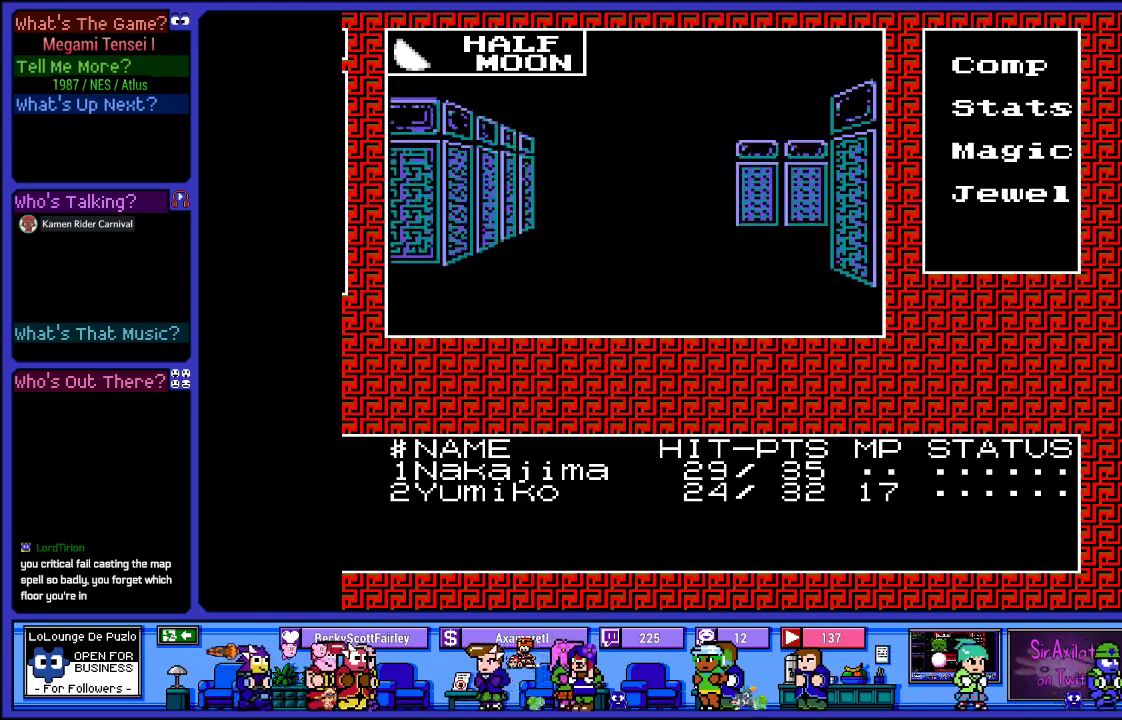
{"buttons": [], "left_stick": "center", "right_stick": "center", "events": [[183, "DPAD_UP", "down"], [367, "DPAD_UP", "up"]]}
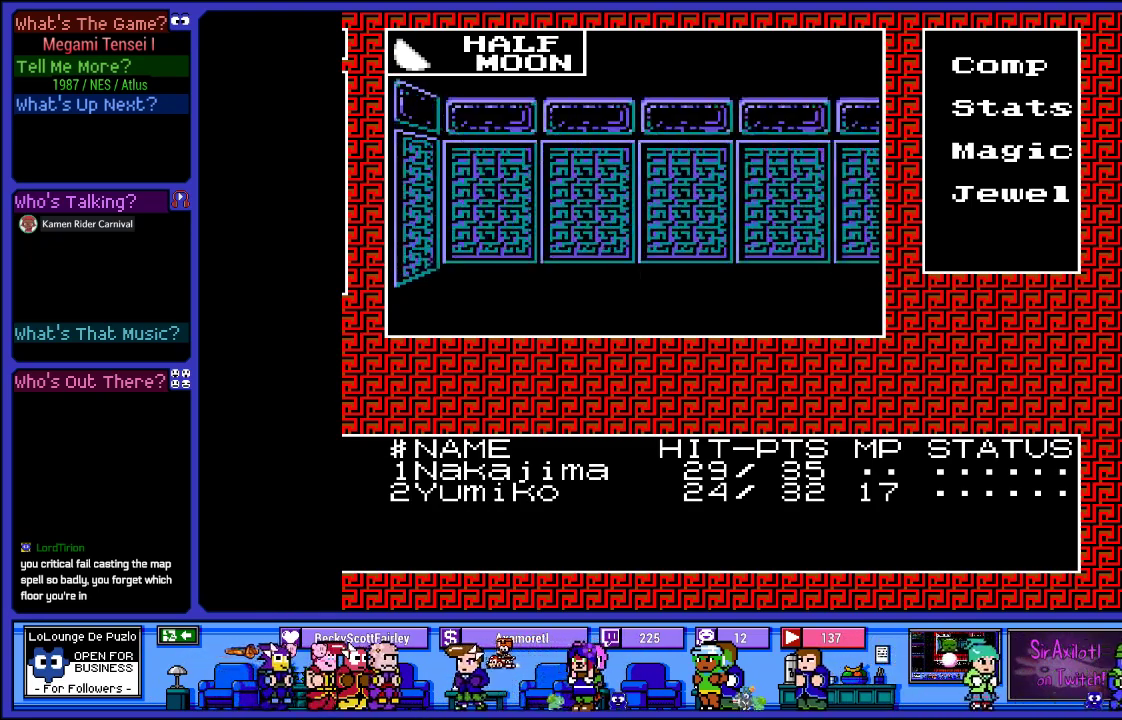
{"buttons": ["DPAD_UP"], "left_stick": "center", "right_stick": "center", "events": [[50, "DPAD_RIGHT", "down"], [250, "DPAD_RIGHT", "up"], [467, "DPAD_UP", "down"]]}
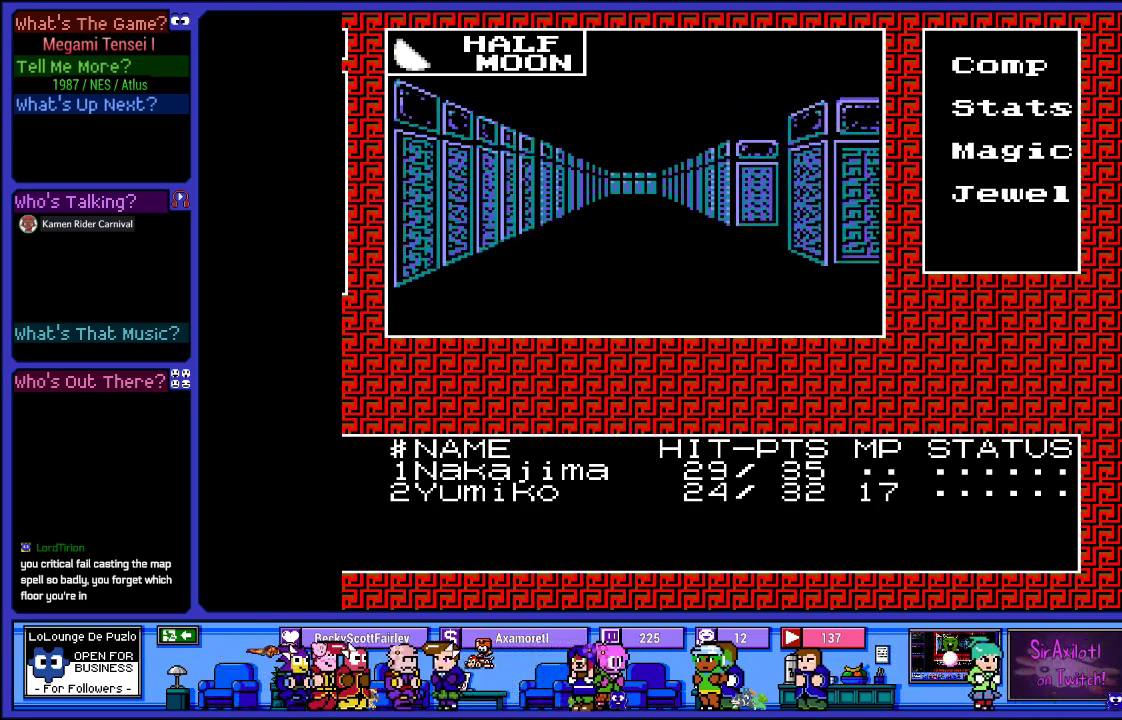
{"buttons": [], "left_stick": "center", "right_stick": "center", "events": [[117, "DPAD_UP", "up"]]}
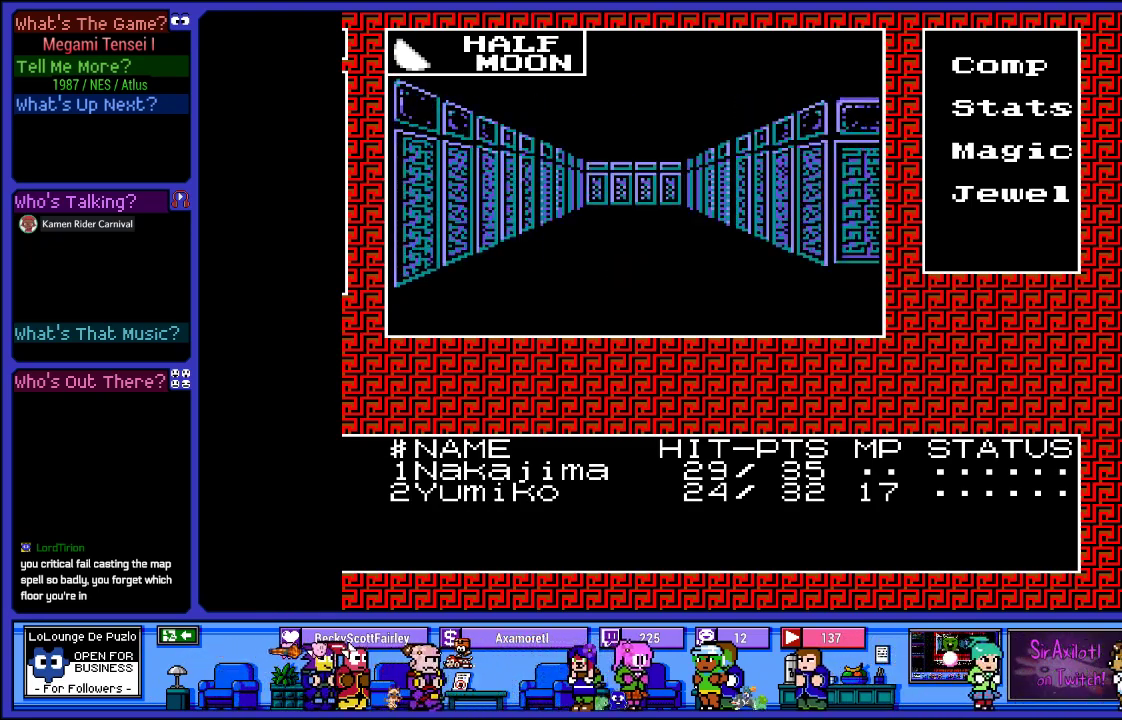
{"buttons": ["DPAD_UP"], "left_stick": "center", "right_stick": "center", "events": [[83, "DPAD_RIGHT", "down"], [217, "DPAD_RIGHT", "up"], [433, "DPAD_UP", "down"]]}
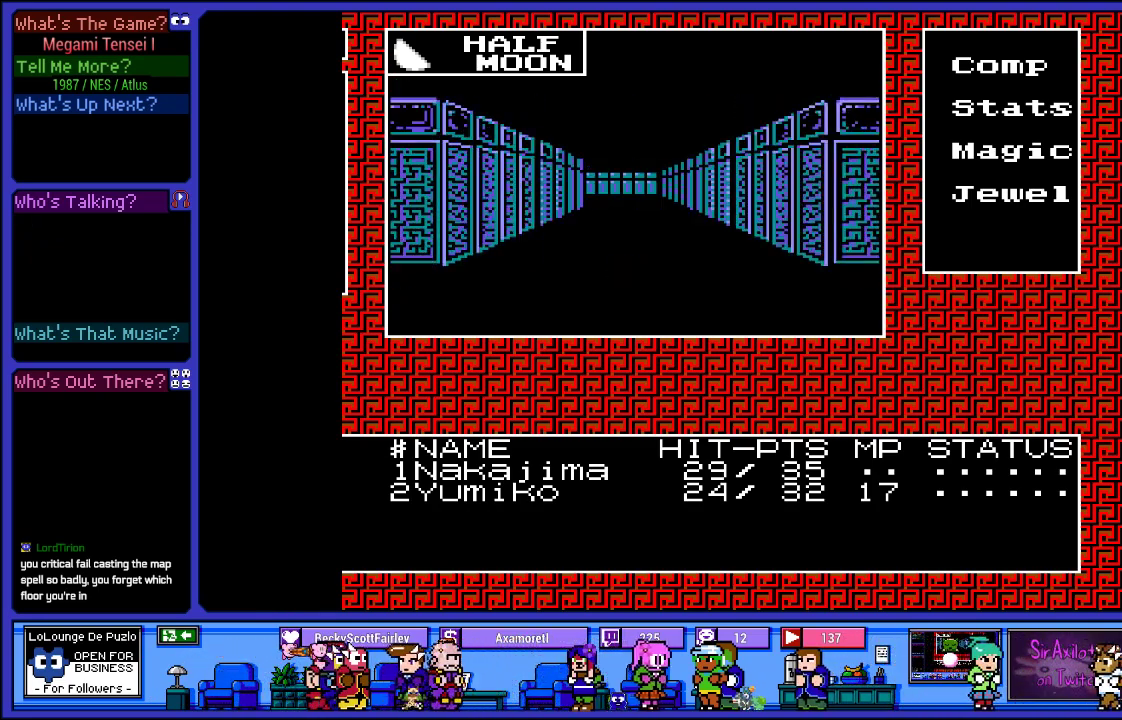
{"buttons": [], "left_stick": "center", "right_stick": "center", "events": [[67, "DPAD_UP", "up"], [250, "DPAD_UP", "down"], [417, "DPAD_UP", "up"]]}
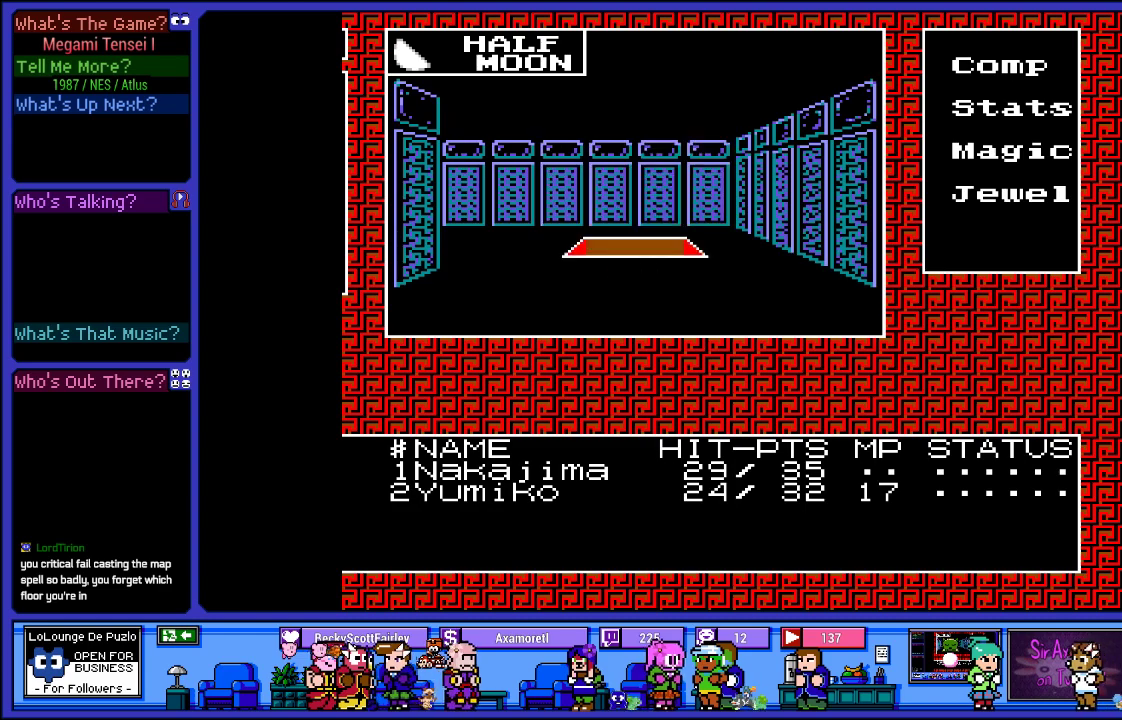
{"buttons": [], "left_stick": "center", "right_stick": "center", "events": [[17, "DPAD_UP", "down"], [167, "DPAD_UP", "up"]]}
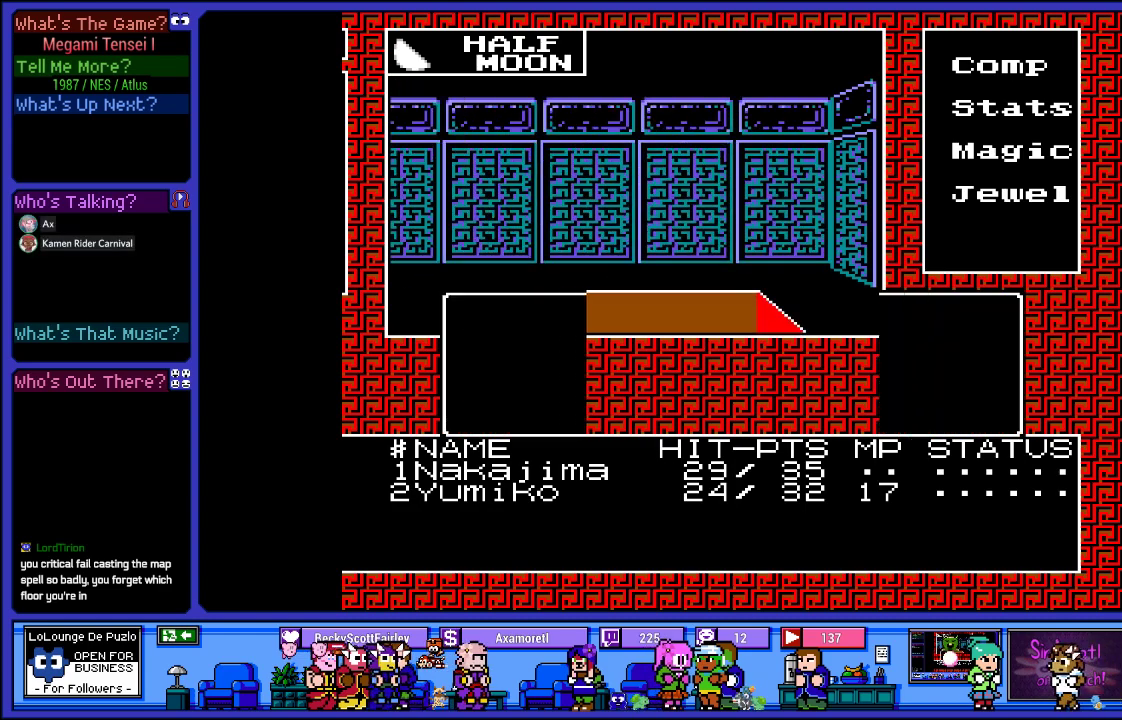
{"buttons": [], "left_stick": "center", "right_stick": "center", "events": []}
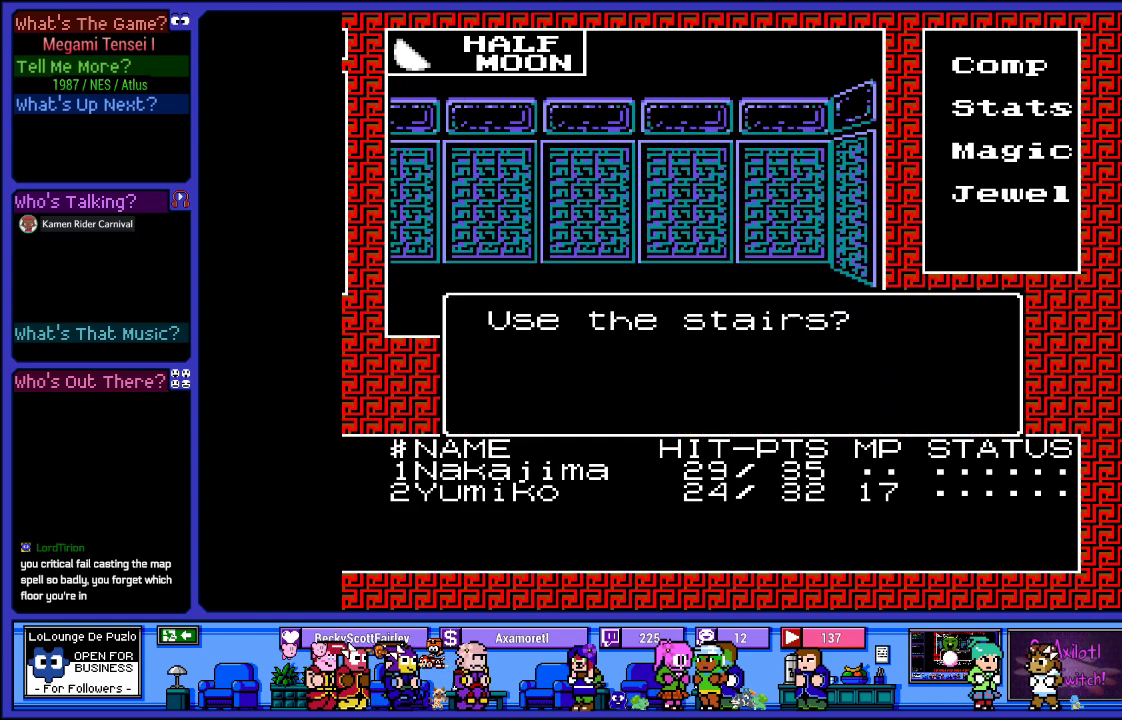
{"buttons": [], "left_stick": "center", "right_stick": "center", "events": []}
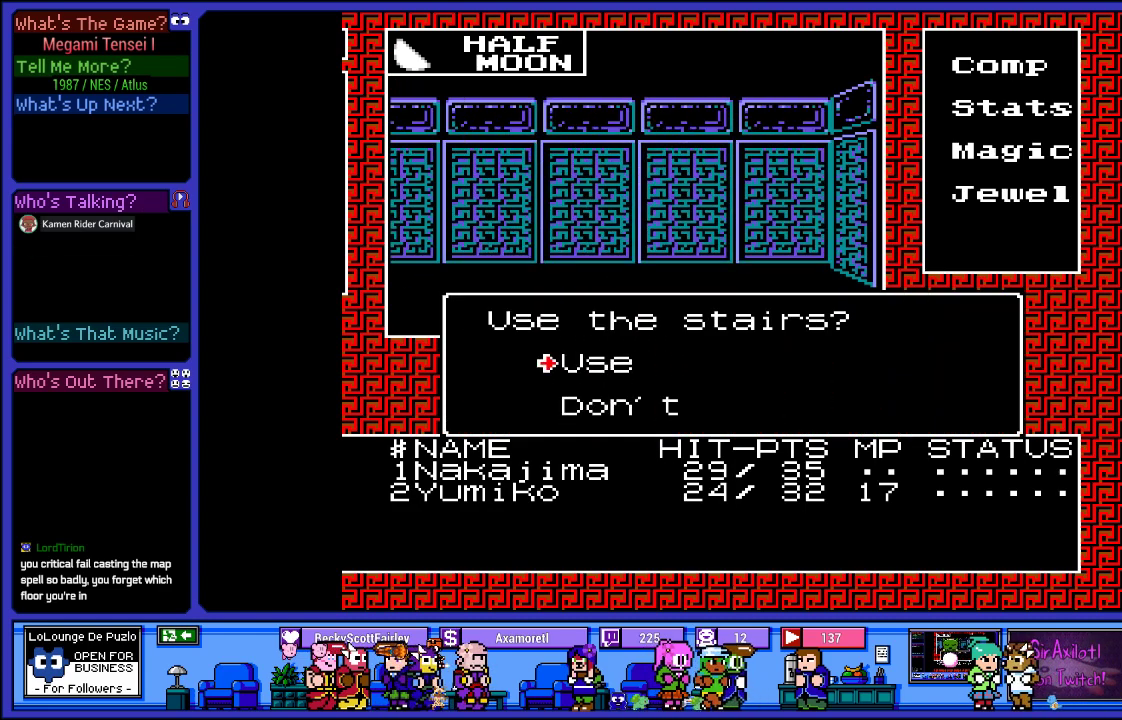
{"buttons": [], "left_stick": "center", "right_stick": "center", "events": [[17, "CIRCLE", "down"], [167, "CIRCLE", "up"]]}
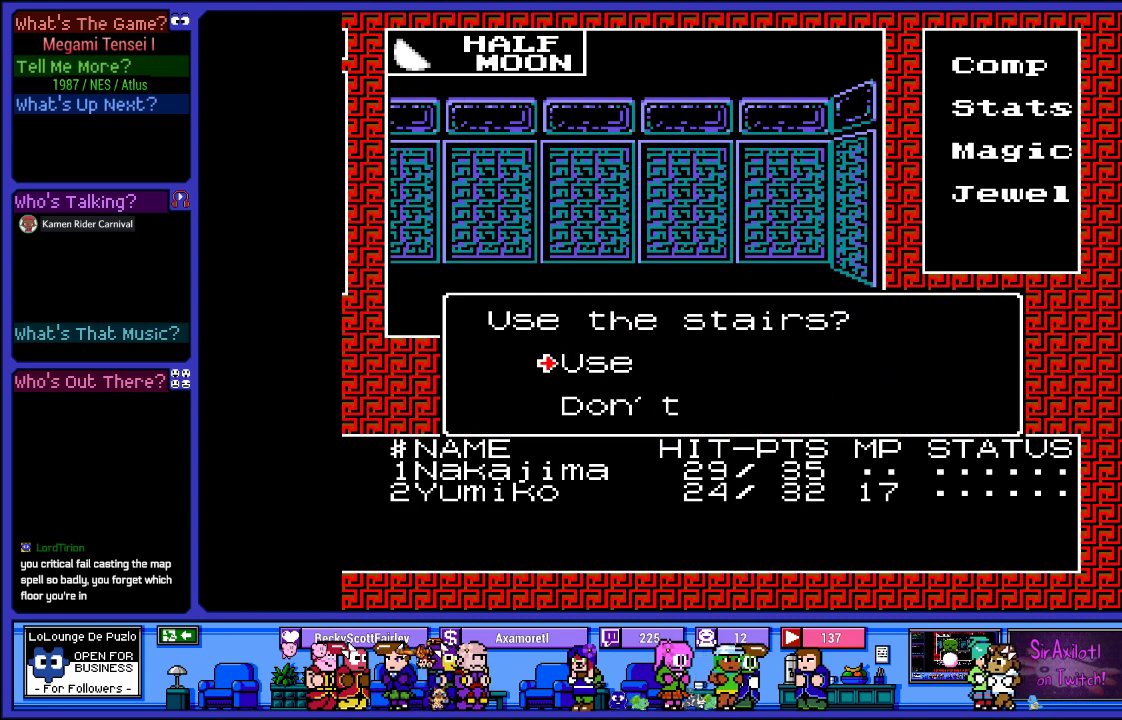
{"buttons": [], "left_stick": "center", "right_stick": "center", "events": []}
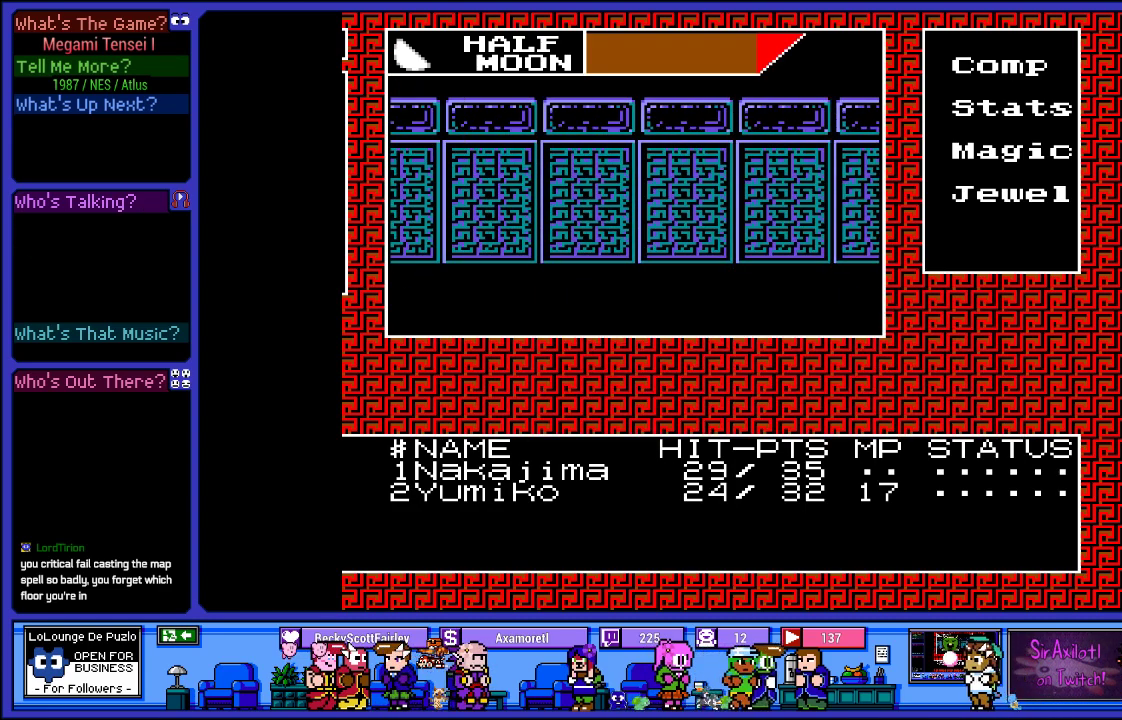
{"buttons": ["DPAD_RIGHT"], "left_stick": "center", "right_stick": "center", "events": [[467, "DPAD_RIGHT", "down"]]}
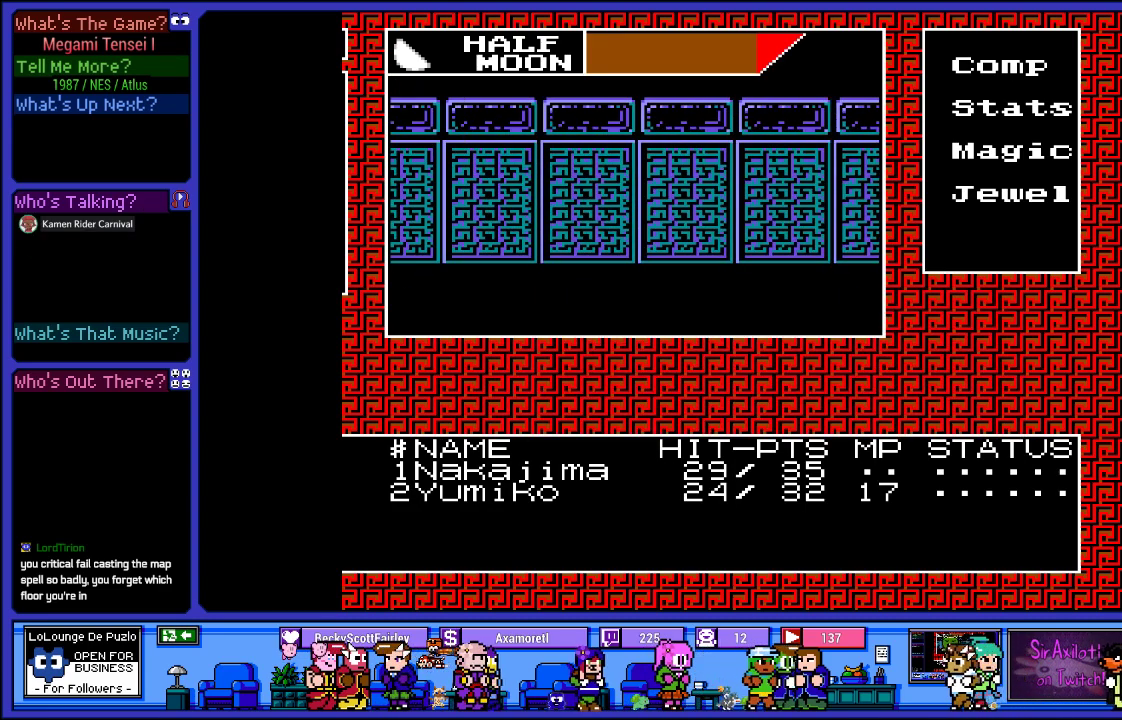
{"buttons": ["DPAD_UP"], "left_stick": "center", "right_stick": "center", "events": [[150, "DPAD_RIGHT", "up"], [383, "DPAD_UP", "down"]]}
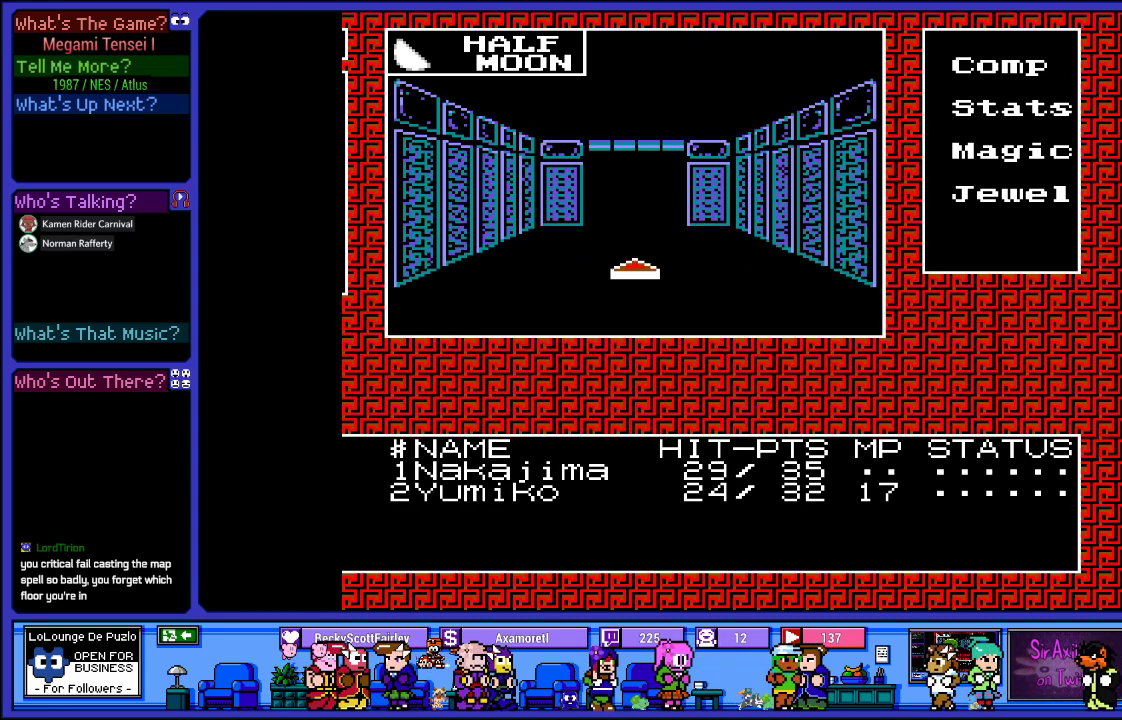
{"buttons": [], "left_stick": "center", "right_stick": "center", "events": [[83, "DPAD_UP", "up"], [233, "DPAD_UP", "down"], [400, "DPAD_UP", "up"]]}
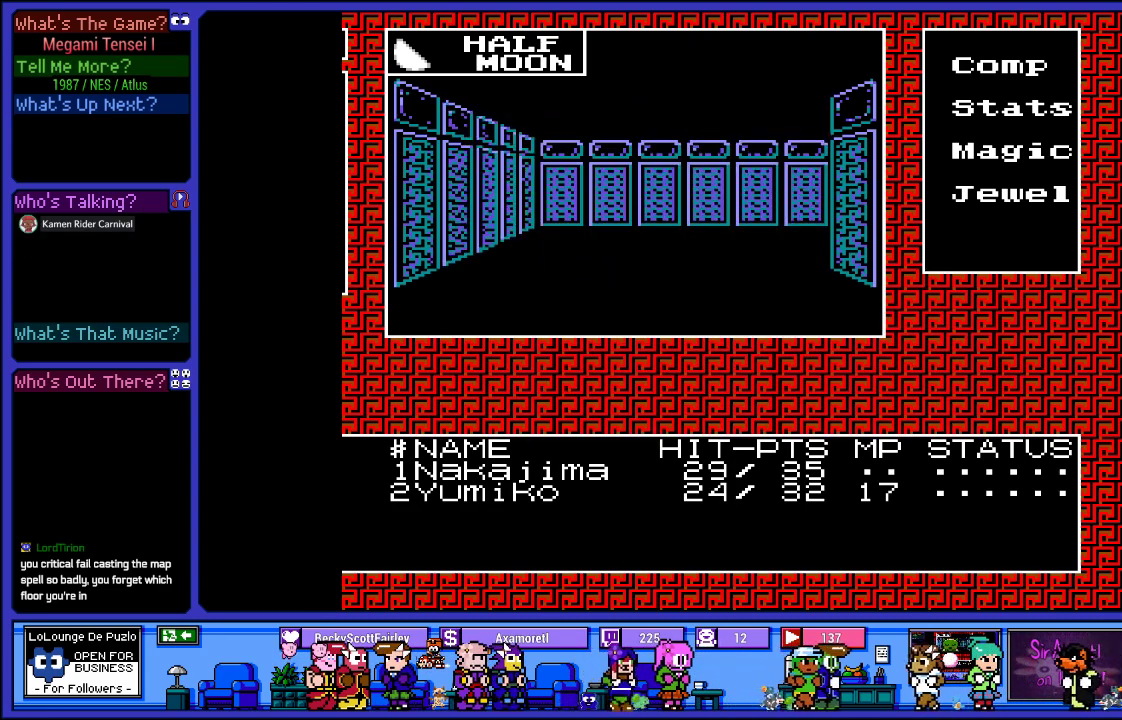
{"buttons": ["DPAD_UP"], "left_stick": "center", "right_stick": "center", "events": [[433, "DPAD_UP", "down"]]}
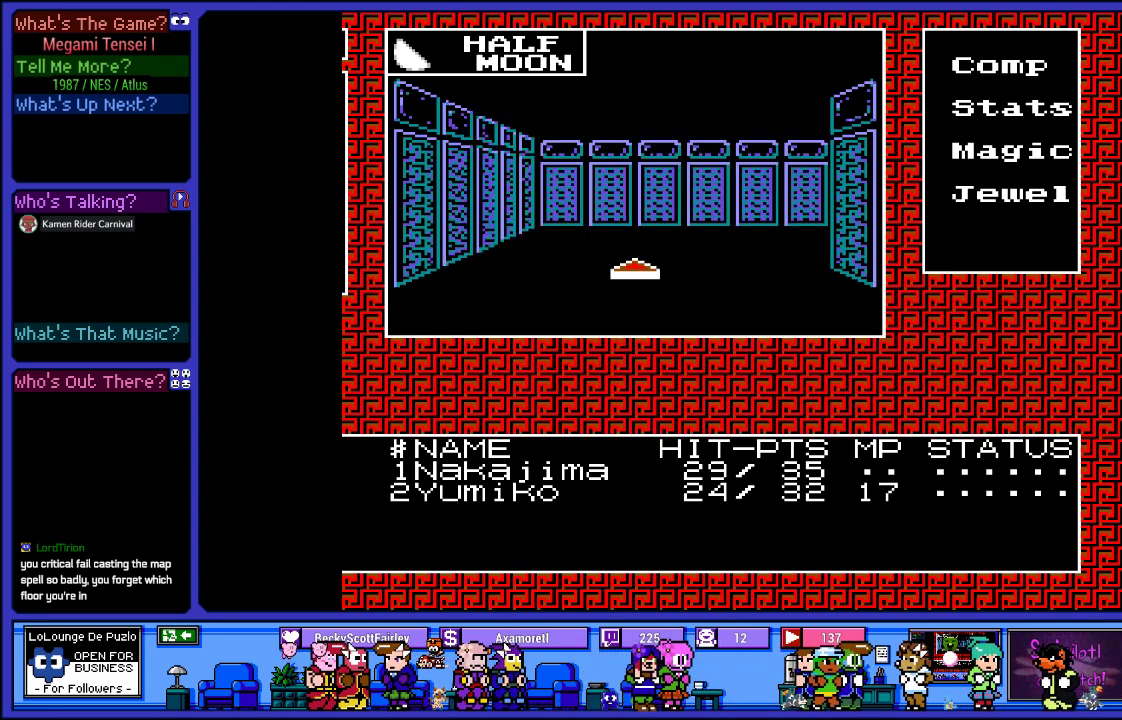
{"buttons": [], "left_stick": "center", "right_stick": "center", "events": [[100, "DPAD_UP", "up"], [283, "DPAD_RIGHT", "down"], [433, "DPAD_RIGHT", "up"]]}
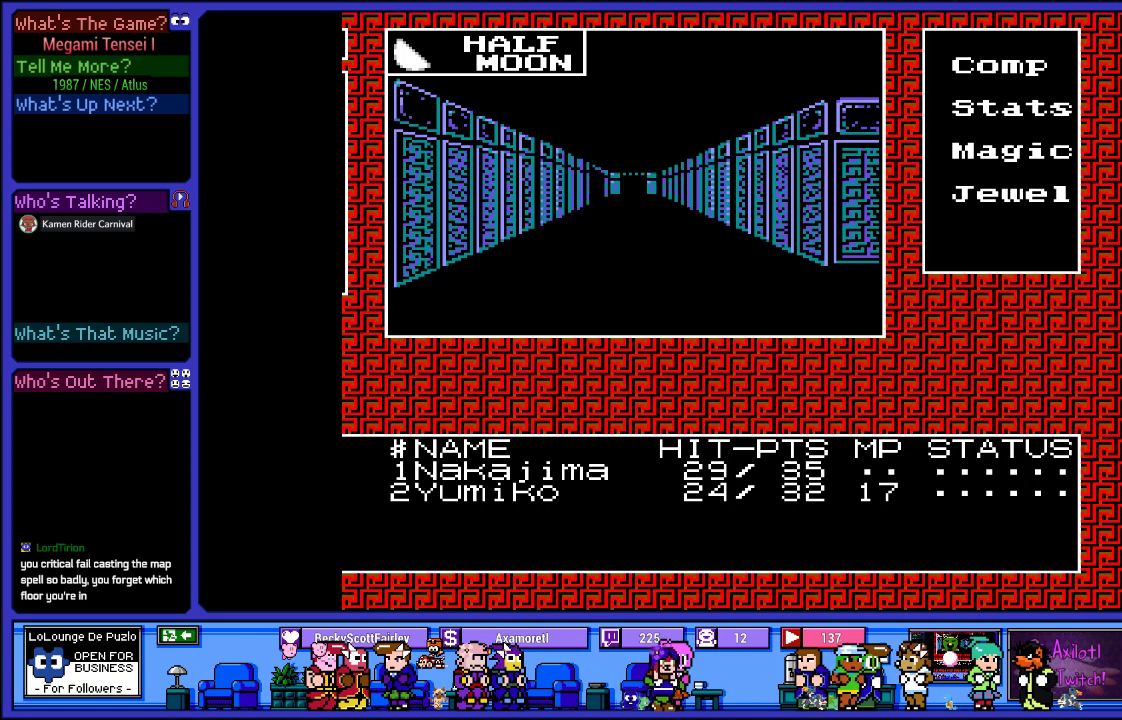
{"buttons": ["DPAD_UP"], "left_stick": "center", "right_stick": "center", "events": [[150, "DPAD_UP", "down"], [317, "DPAD_UP", "up"], [417, "DPAD_UP", "down"]]}
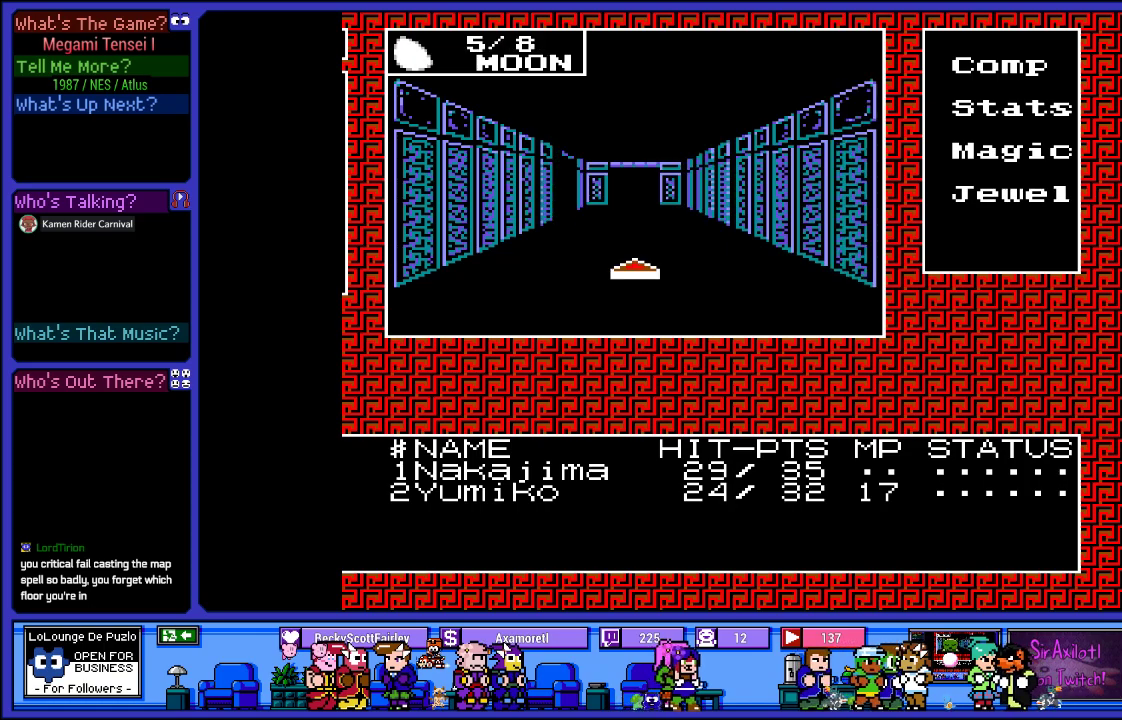
{"buttons": [], "left_stick": "center", "right_stick": "center", "events": [[67, "DPAD_UP", "up"], [167, "DPAD_UP", "down"], [333, "DPAD_UP", "up"]]}
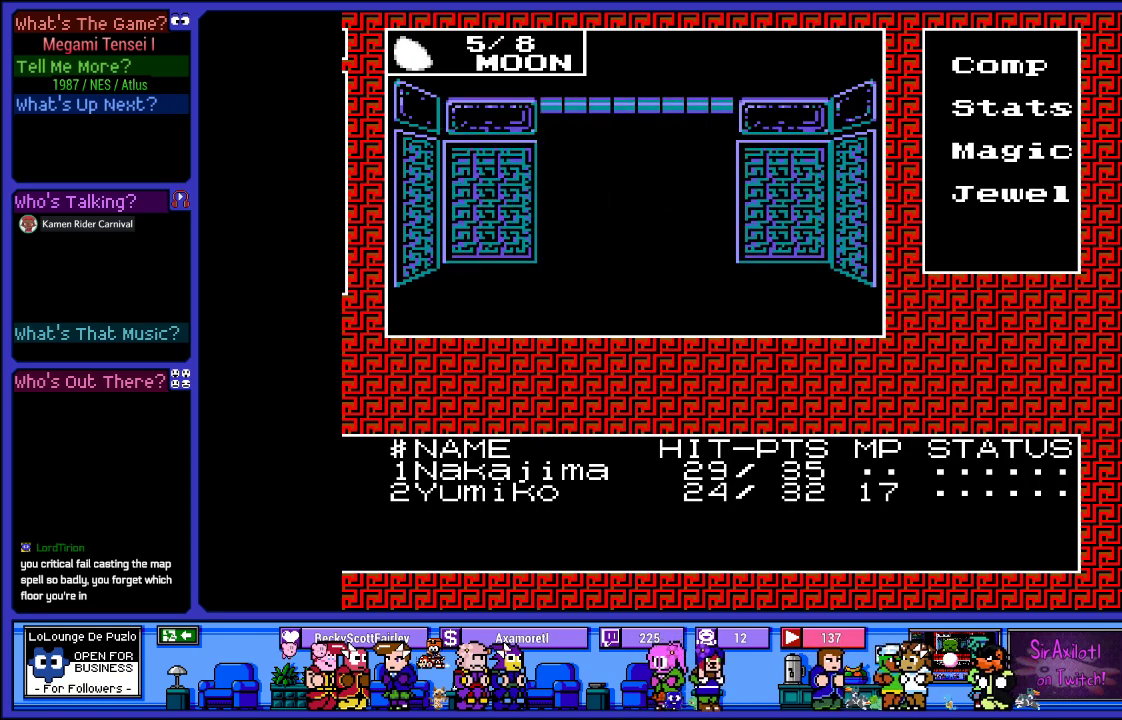
{"buttons": [], "left_stick": "center", "right_stick": "center", "events": [[333, "DPAD_LEFT", "down"], [467, "DPAD_LEFT", "up"]]}
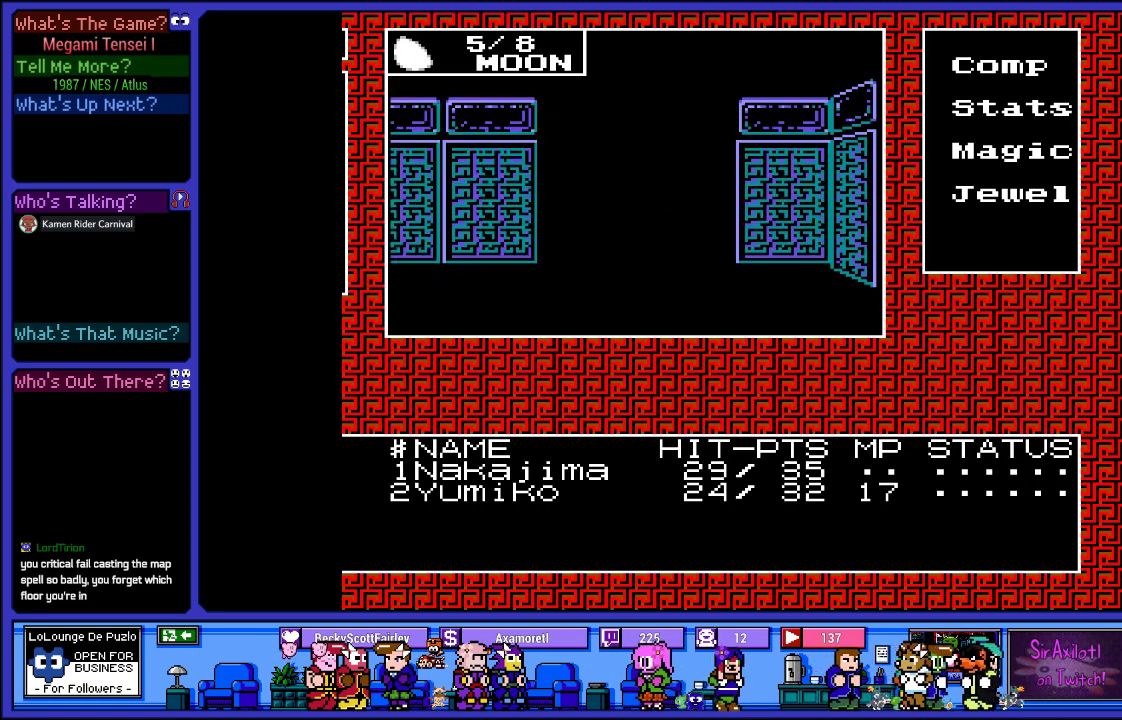
{"buttons": [], "left_stick": "center", "right_stick": "center", "events": []}
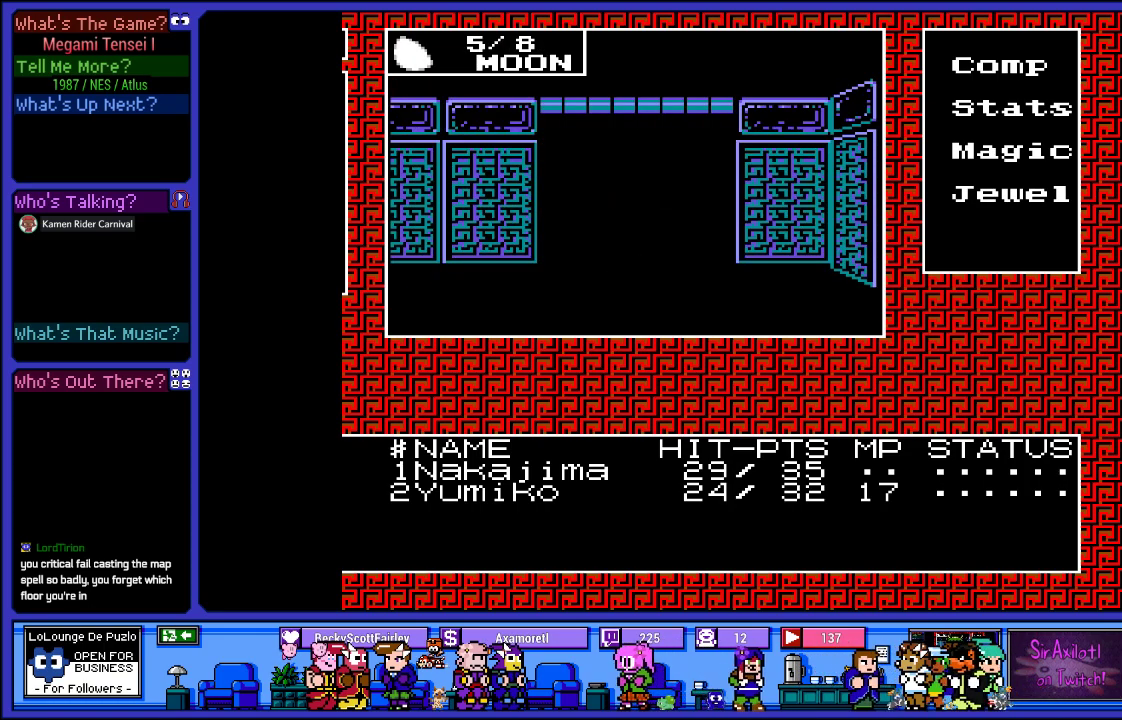
{"buttons": [], "left_stick": "center", "right_stick": "center", "events": [[133, "CROSS", "down"], [300, "CROSS", "up"]]}
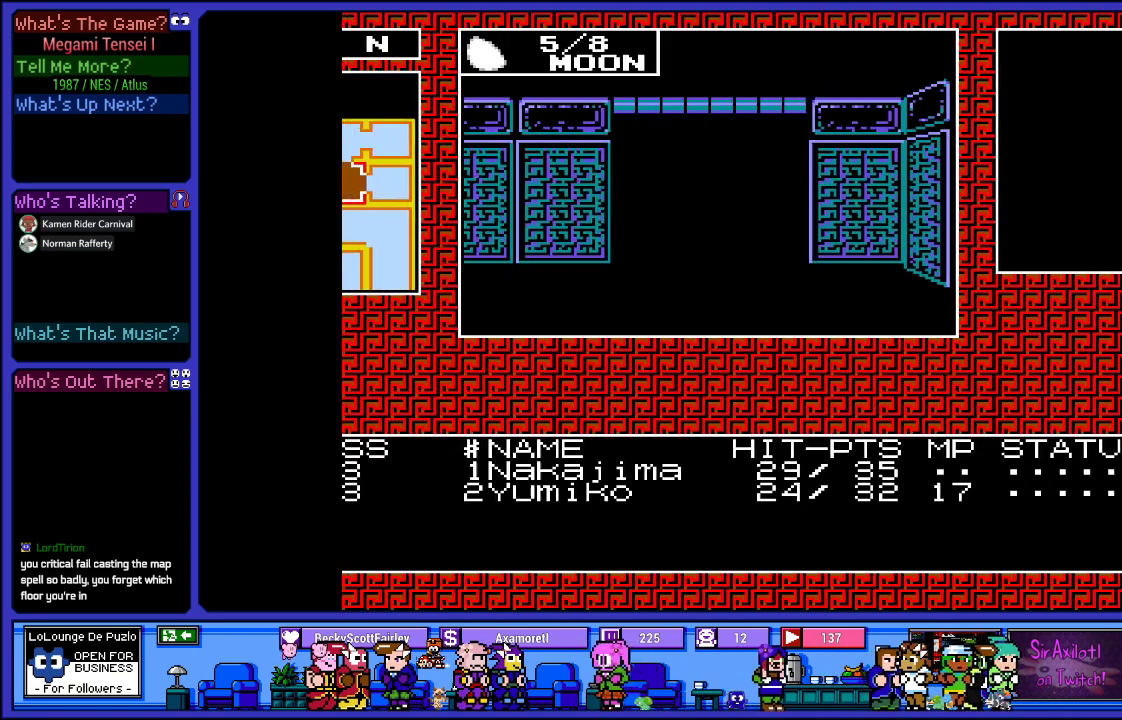
{"buttons": ["DPAD_UP"], "left_stick": "center", "right_stick": "center", "events": [[383, "DPAD_UP", "down"]]}
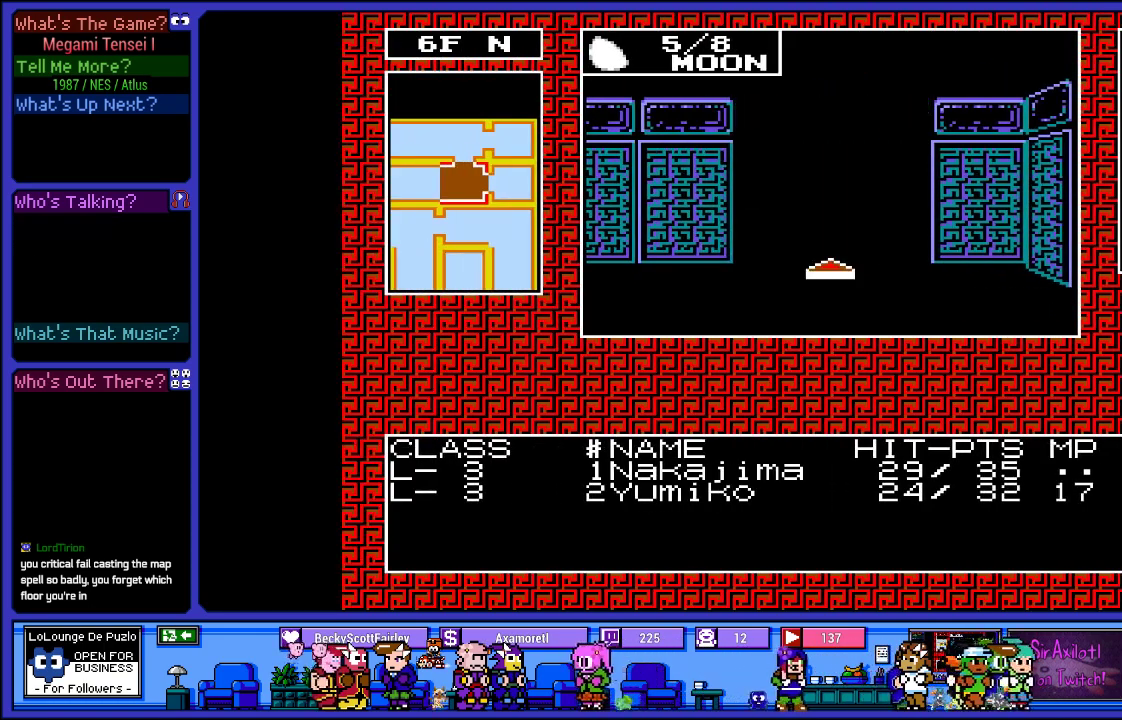
{"buttons": [], "left_stick": "center", "right_stick": "center", "events": [[50, "DPAD_UP", "up"]]}
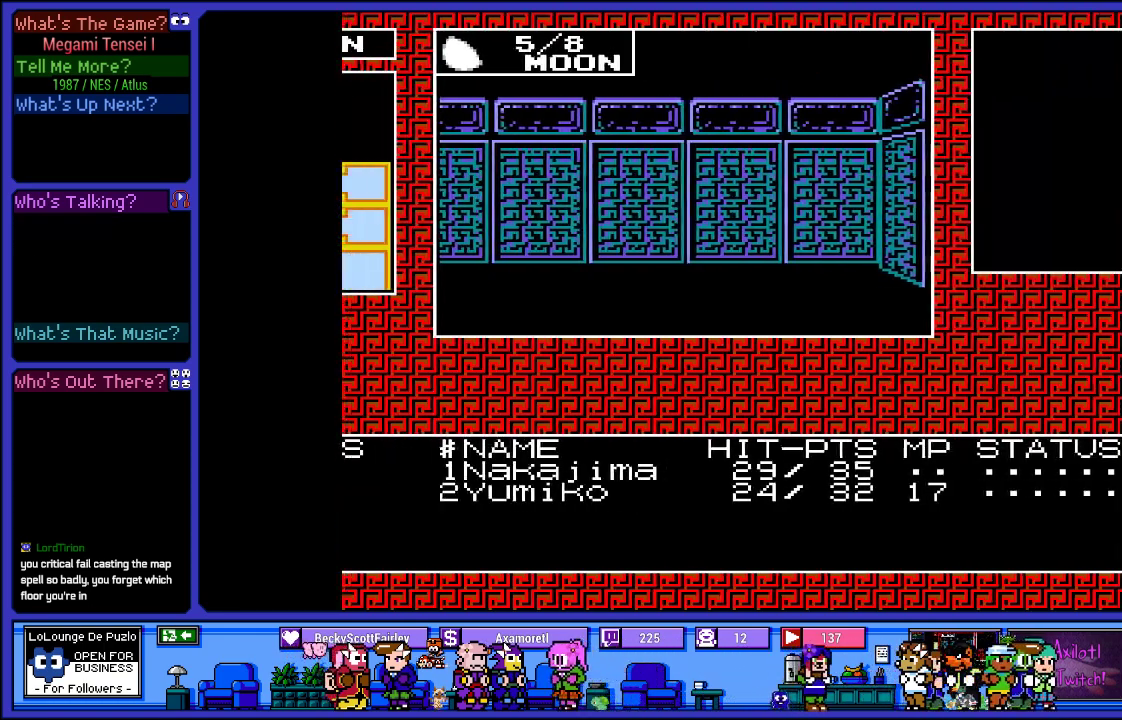
{"buttons": [], "left_stick": "center", "right_stick": "center", "events": []}
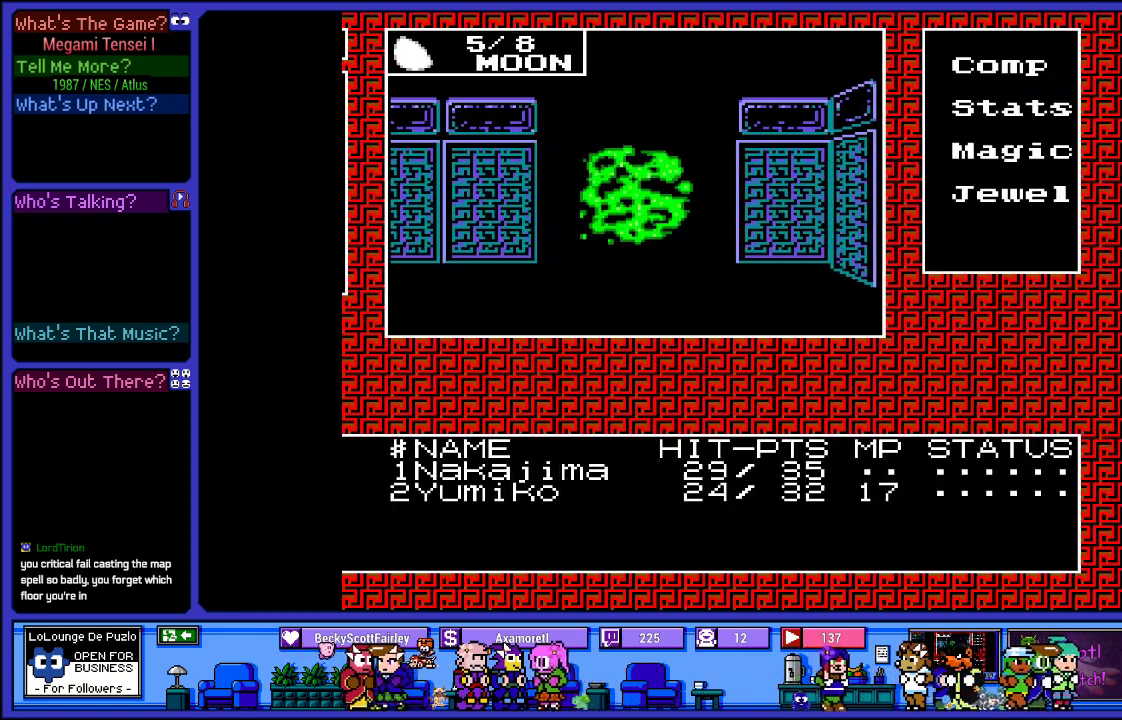
{"buttons": [], "left_stick": "center", "right_stick": "center", "events": []}